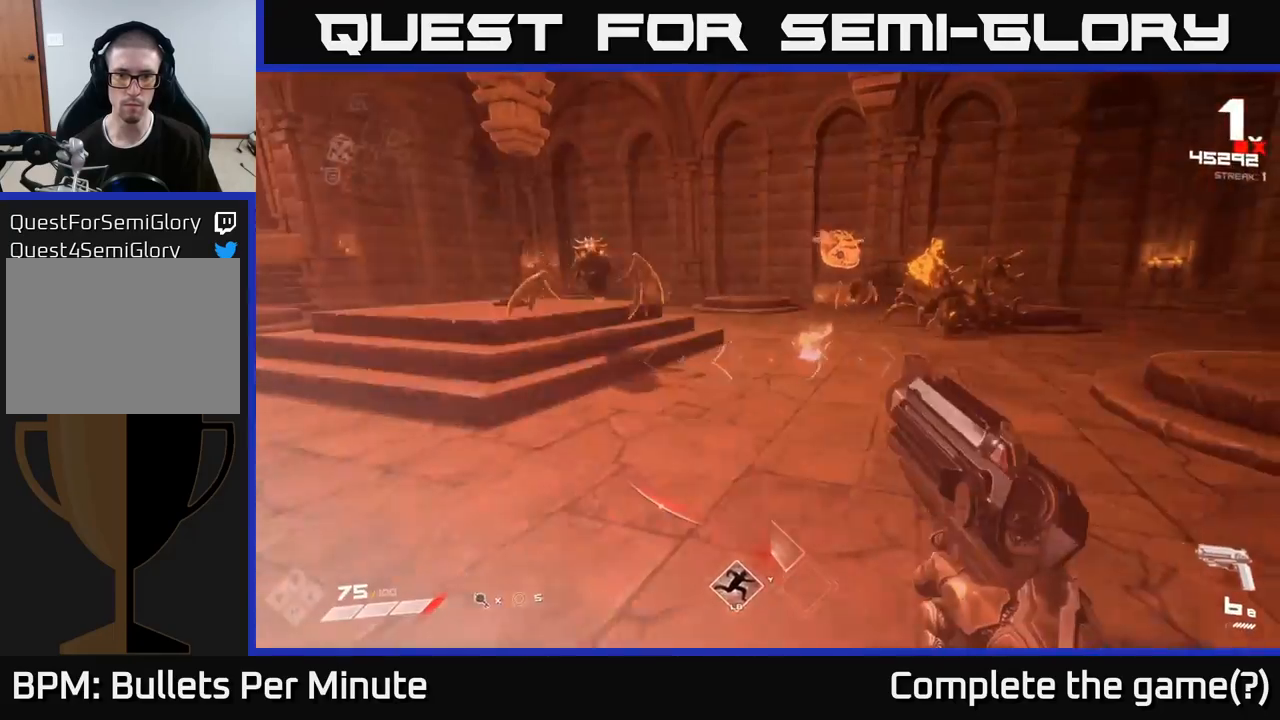
Gameplay with a controller (Xbox layout); each line is a JSON object with the inputs held at the frame after it (dt_ms = milliseconds from this image to that frame). "events" lists button and stick changes between this image and that frame as [ms after this image, input, new state], when the widget could be followed in between. Not read: L3 R3.
{"dt_ms": 500, "buttons": [], "left_stick": "left", "right_stick": "center", "events": [[33, "left_stick", "left"], [133, "right_stick", "up-right"], [200, "R2", "down"], [250, "right_stick", "center"], [283, "R2", "up"], [317, "right_stick", "down-left"], [467, "right_stick", "center"]]}
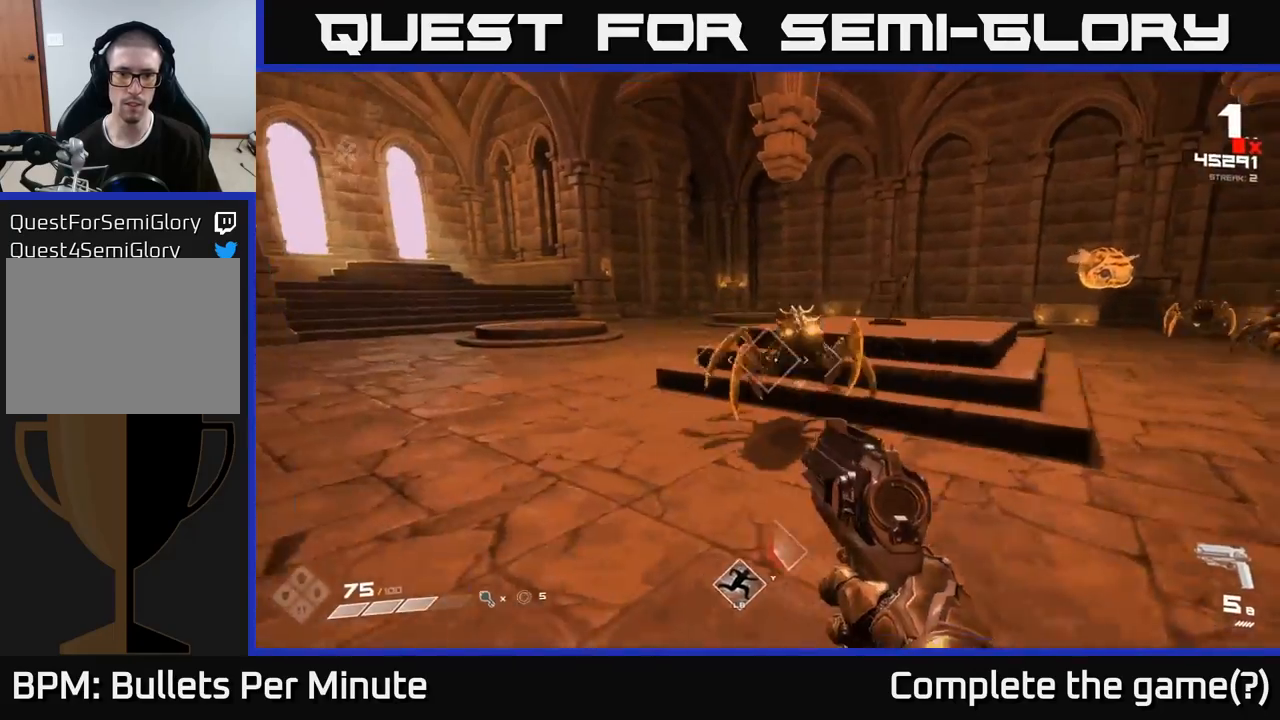
{"dt_ms": 500, "buttons": ["R2"], "left_stick": "left", "right_stick": "up", "events": [[50, "R2", "down"], [133, "R2", "up"], [133, "right_stick", "right"], [367, "right_stick", "up"], [417, "R2", "down"]]}
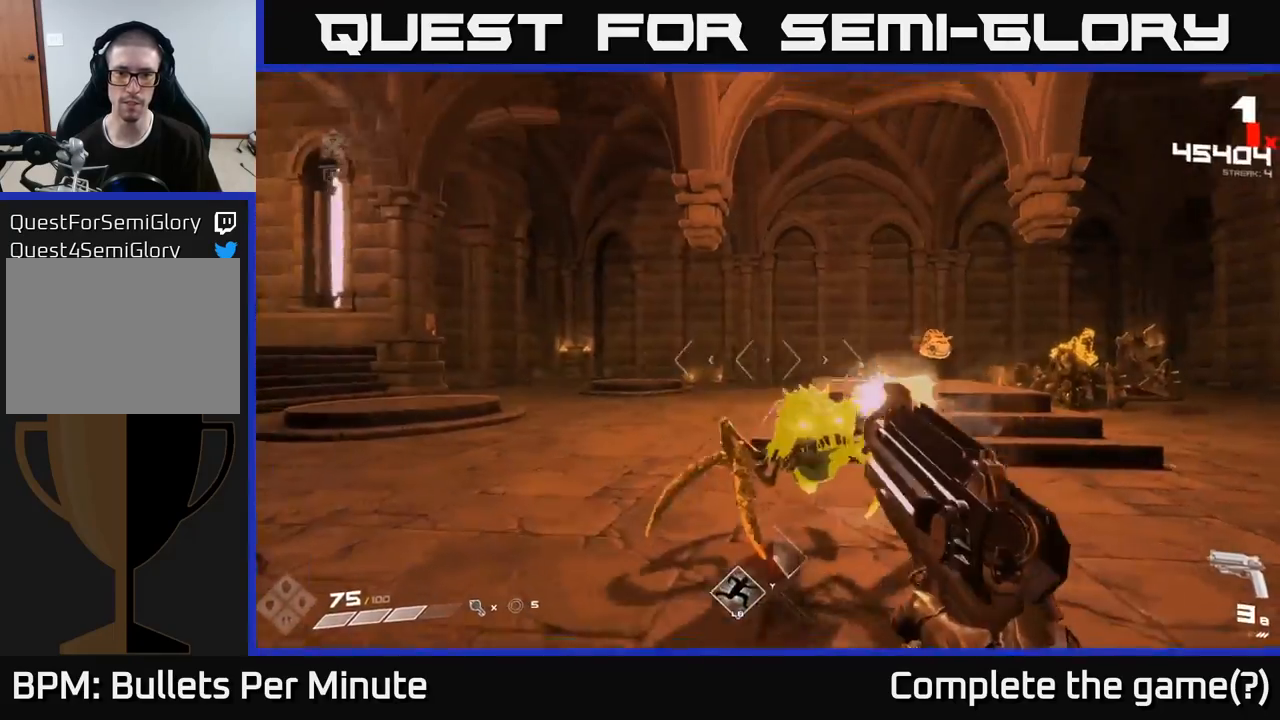
{"dt_ms": 500, "buttons": [], "left_stick": "down-left", "right_stick": "up-right", "events": [[17, "R2", "up"], [50, "right_stick", "right"], [117, "right_stick", "down-right"], [217, "left_stick", "down-left"], [233, "right_stick", "right"], [467, "right_stick", "up-right"]]}
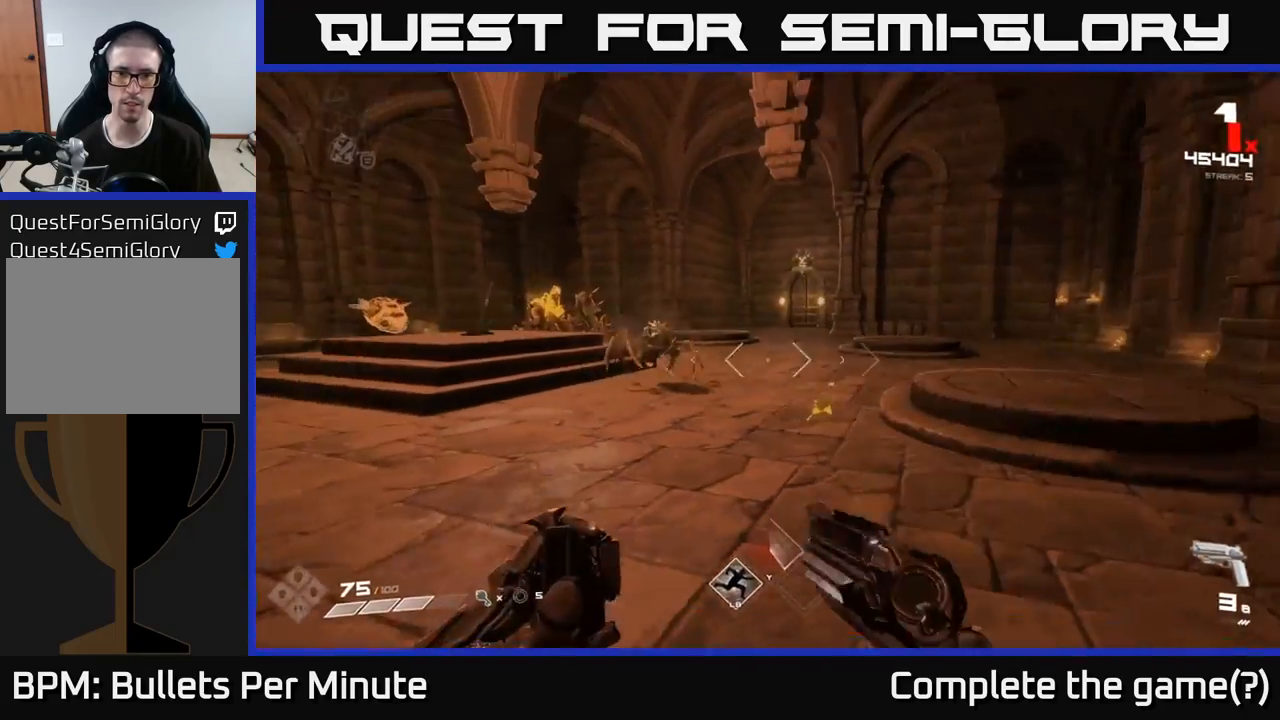
{"dt_ms": 500, "buttons": [], "left_stick": "left", "right_stick": "left", "events": [[67, "R1", "down"], [167, "right_stick", "down-right"], [183, "R1", "up"], [283, "left_stick", "left"], [283, "right_stick", "center"], [400, "right_stick", "left"]]}
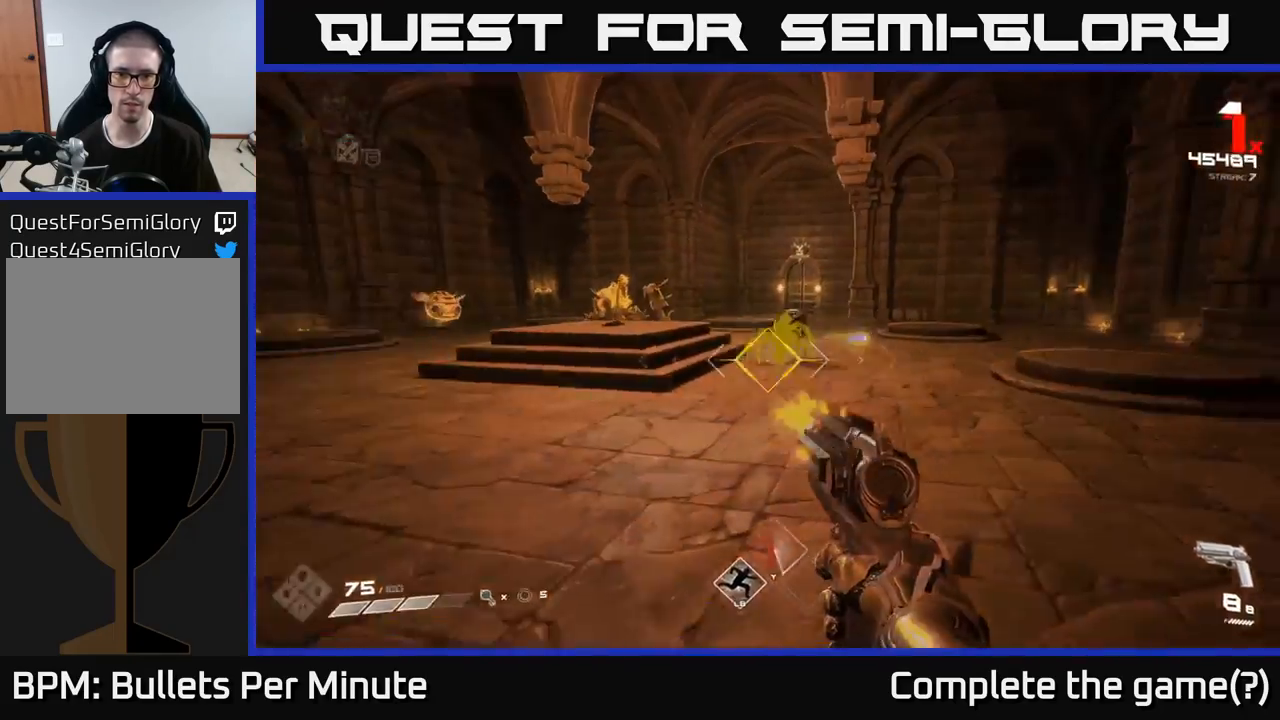
{"dt_ms": 500, "buttons": [], "left_stick": "center", "right_stick": "center", "events": [[33, "R2", "down"], [33, "right_stick", "center"], [50, "left_stick", "center"], [117, "R2", "up"], [217, "right_stick", "up-right"], [267, "left_stick", "left"], [300, "R2", "down"], [367, "right_stick", "center"], [383, "R2", "up"], [383, "left_stick", "center"]]}
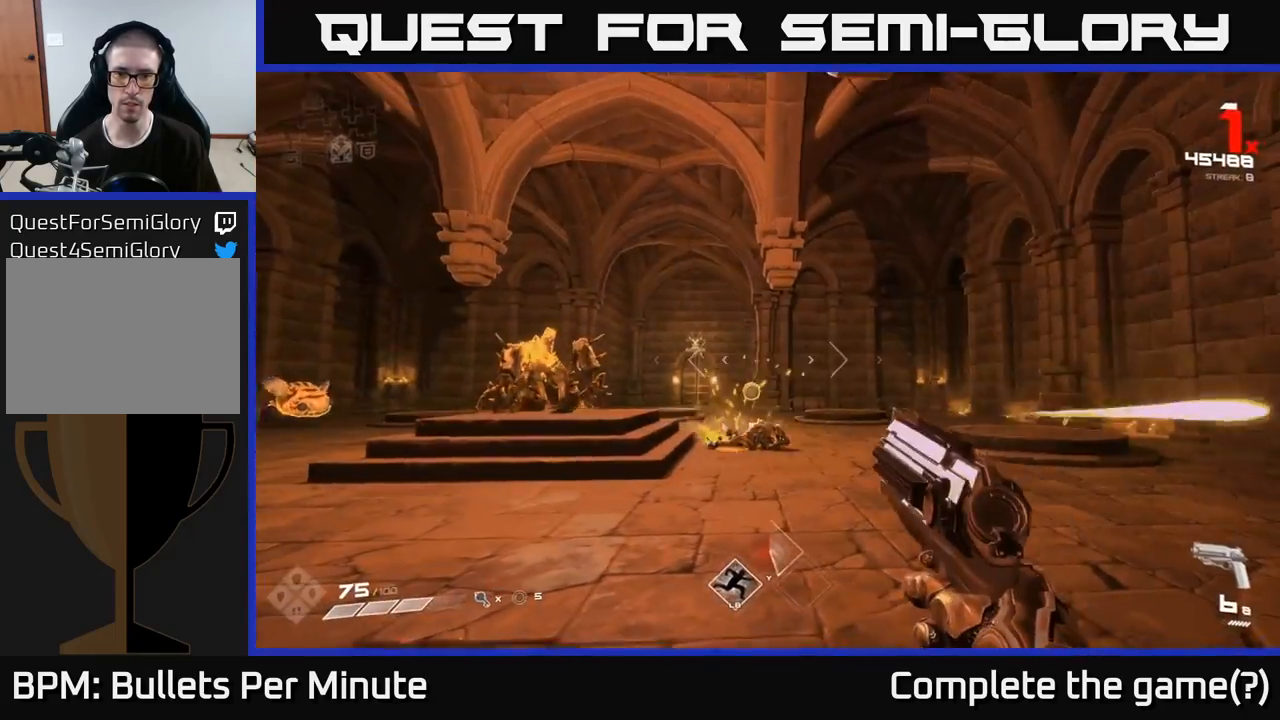
{"dt_ms": 500, "buttons": ["R2"], "left_stick": "center", "right_stick": "center", "events": [[67, "left_stick", "left"], [67, "right_stick", "down-right"], [133, "R2", "down"], [133, "right_stick", "down-left"], [183, "right_stick", "center"], [233, "R2", "up"], [333, "right_stick", "up-left"], [467, "right_stick", "center"], [500, "R2", "down"], [500, "left_stick", "center"]]}
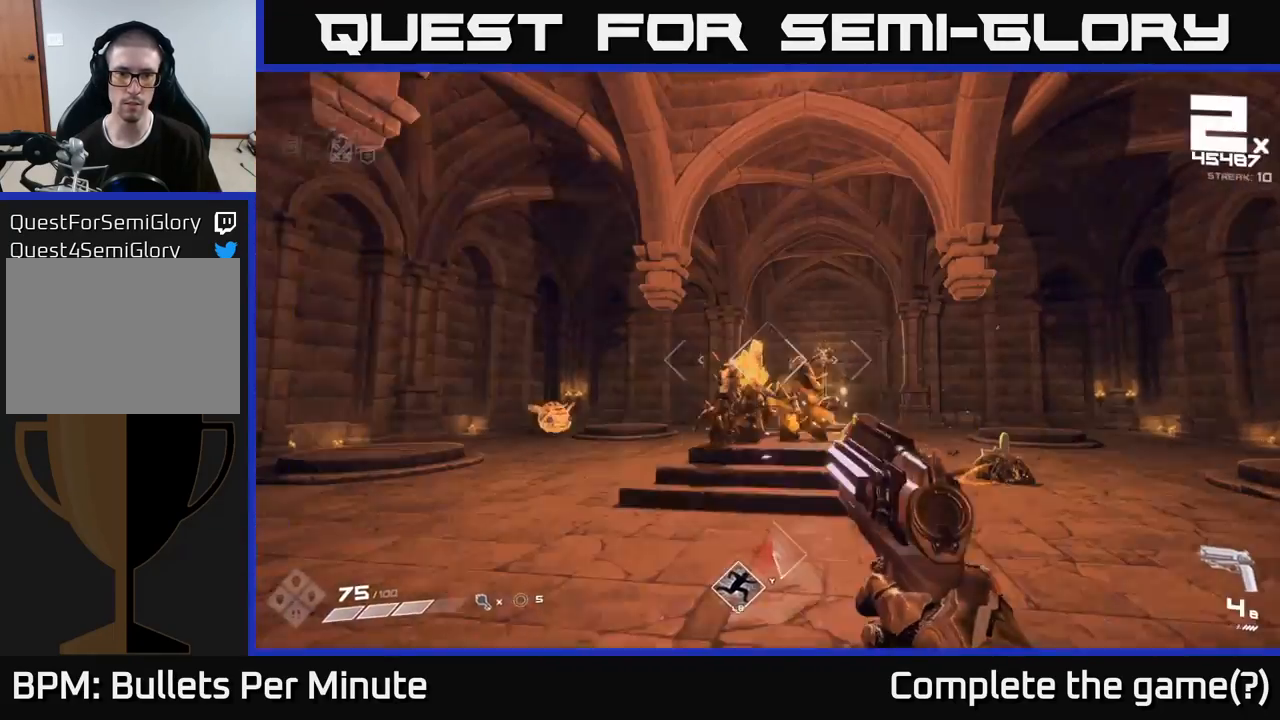
{"dt_ms": 500, "buttons": [], "left_stick": "left", "right_stick": "center", "events": [[100, "R2", "up"], [283, "right_stick", "down-right"], [317, "R2", "down"], [333, "left_stick", "down-left"], [367, "right_stick", "center"], [417, "R2", "up"], [467, "left_stick", "left"]]}
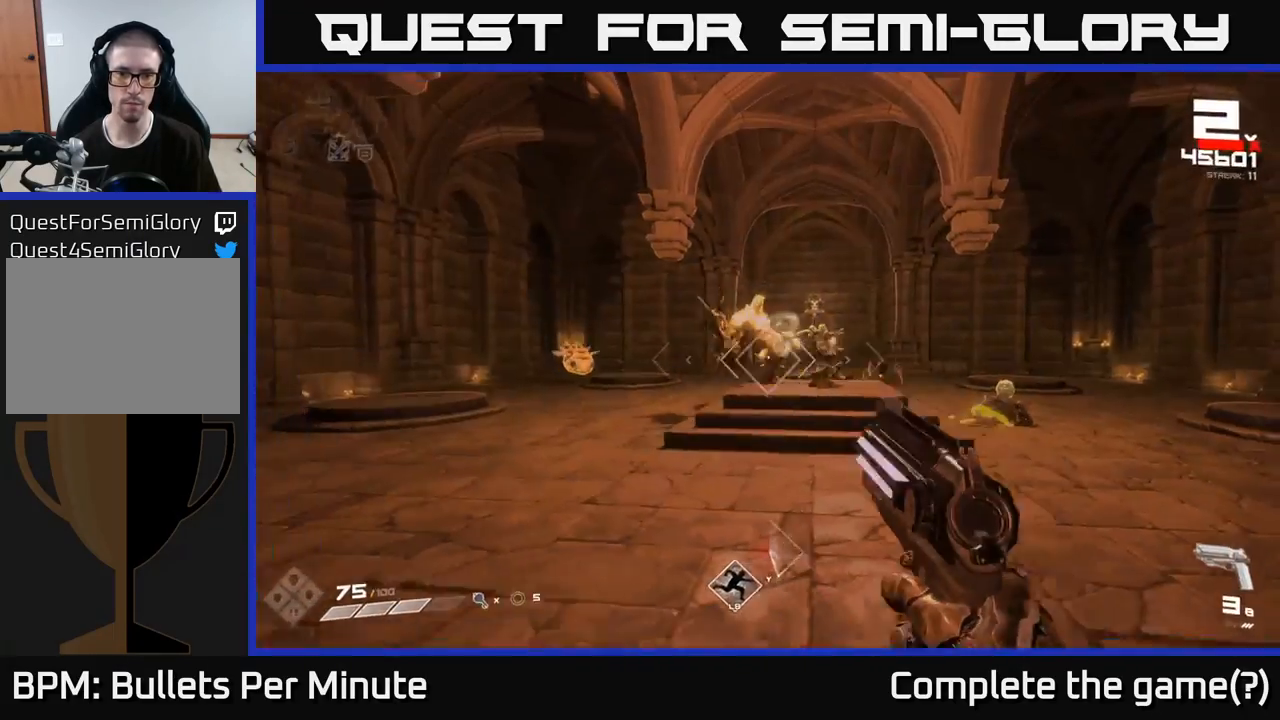
{"dt_ms": 1000, "buttons": [], "left_stick": "left", "right_stick": "center"}
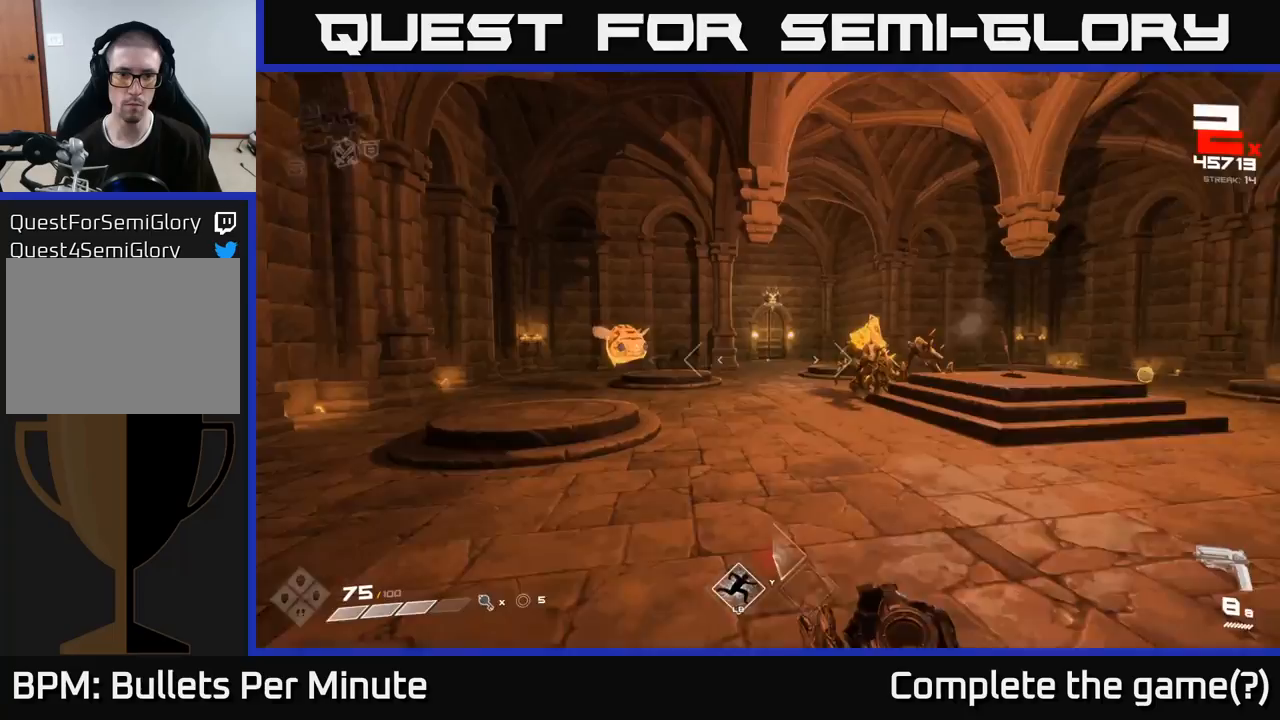
{"dt_ms": 500, "buttons": ["R2"], "left_stick": "up-left", "right_stick": "up", "events": [[67, "right_stick", "left"], [150, "right_stick", "center"], [167, "left_stick", "up-left"], [217, "R2", "down"], [333, "R2", "up"], [333, "left_stick", "center"], [417, "right_stick", "up"], [433, "left_stick", "up-left"], [500, "R2", "down"]]}
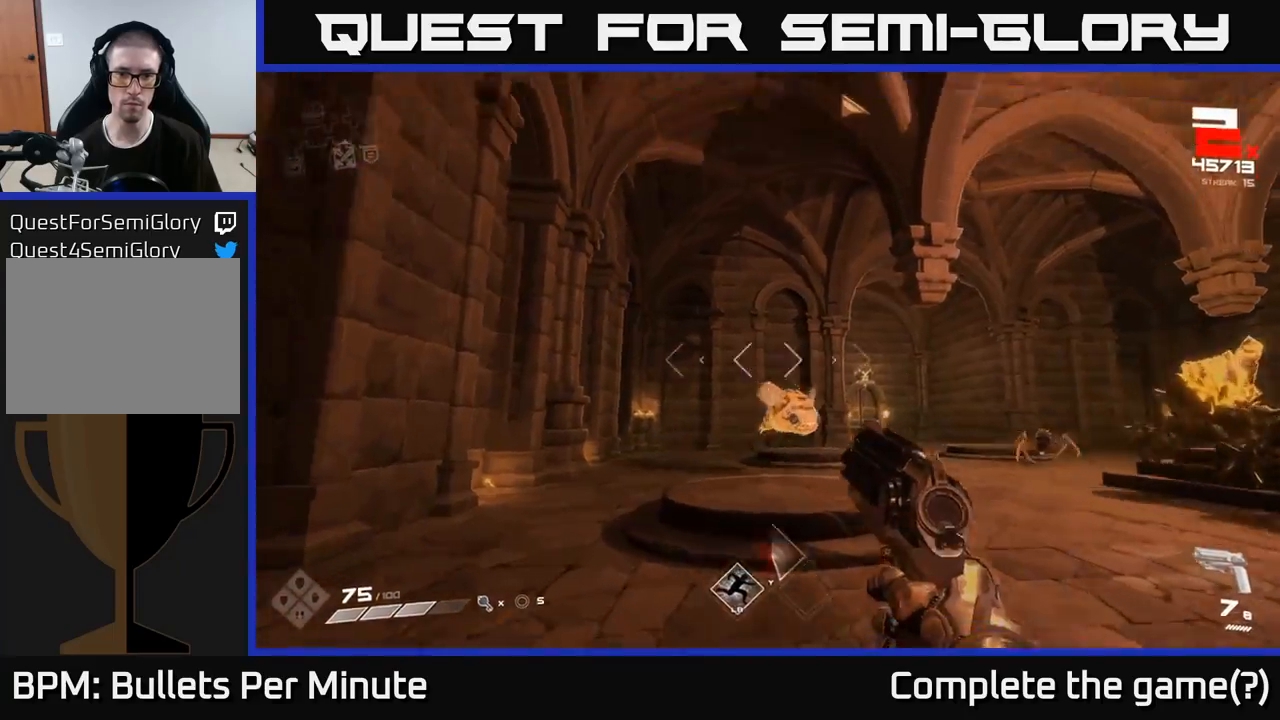
{"dt_ms": 500, "buttons": [], "left_stick": "up-left", "right_stick": "center", "events": [[17, "right_stick", "center"], [67, "R2", "up"], [67, "left_stick", "center"], [200, "right_stick", "down-right"], [250, "left_stick", "up-left"], [300, "right_stick", "center"], [350, "R2", "down"], [417, "R2", "up"]]}
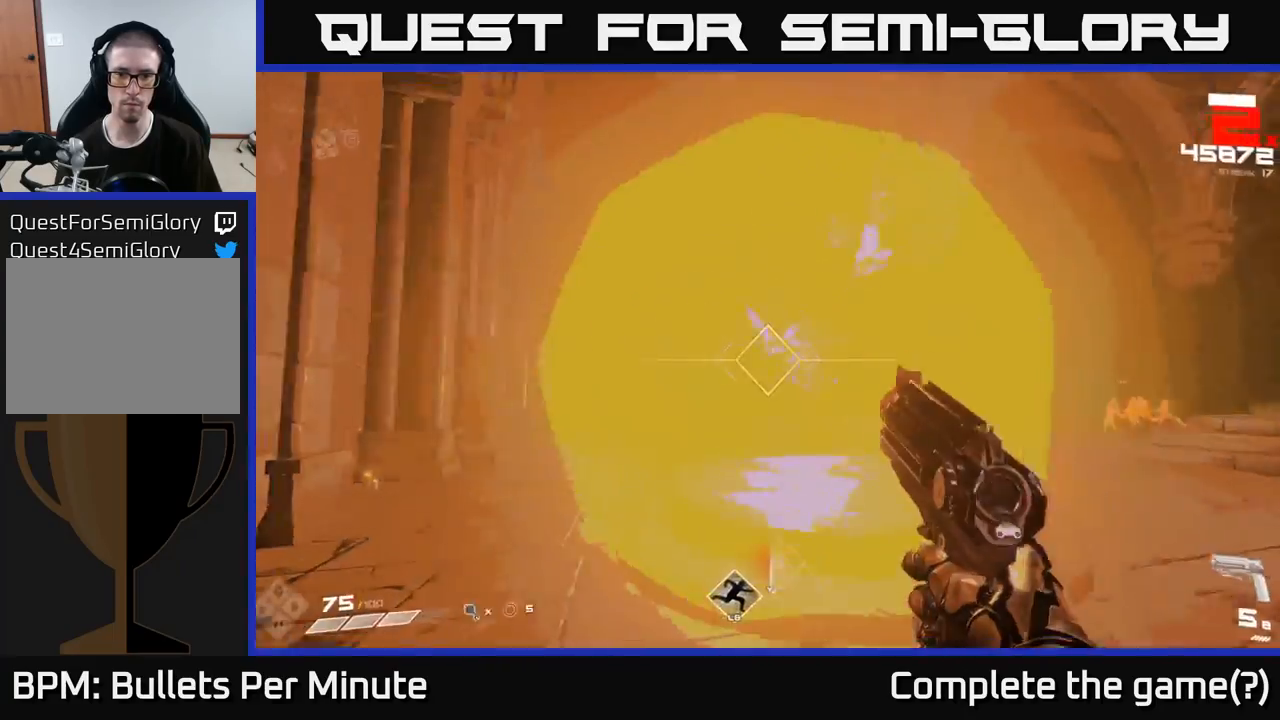
{"dt_ms": 500, "buttons": [], "left_stick": "up-left", "right_stick": "up-right", "events": [[67, "right_stick", "right"], [217, "R2", "down"], [233, "right_stick", "center"], [250, "left_stick", "left"], [333, "R2", "up"], [367, "left_stick", "up-left"], [483, "right_stick", "up-right"]]}
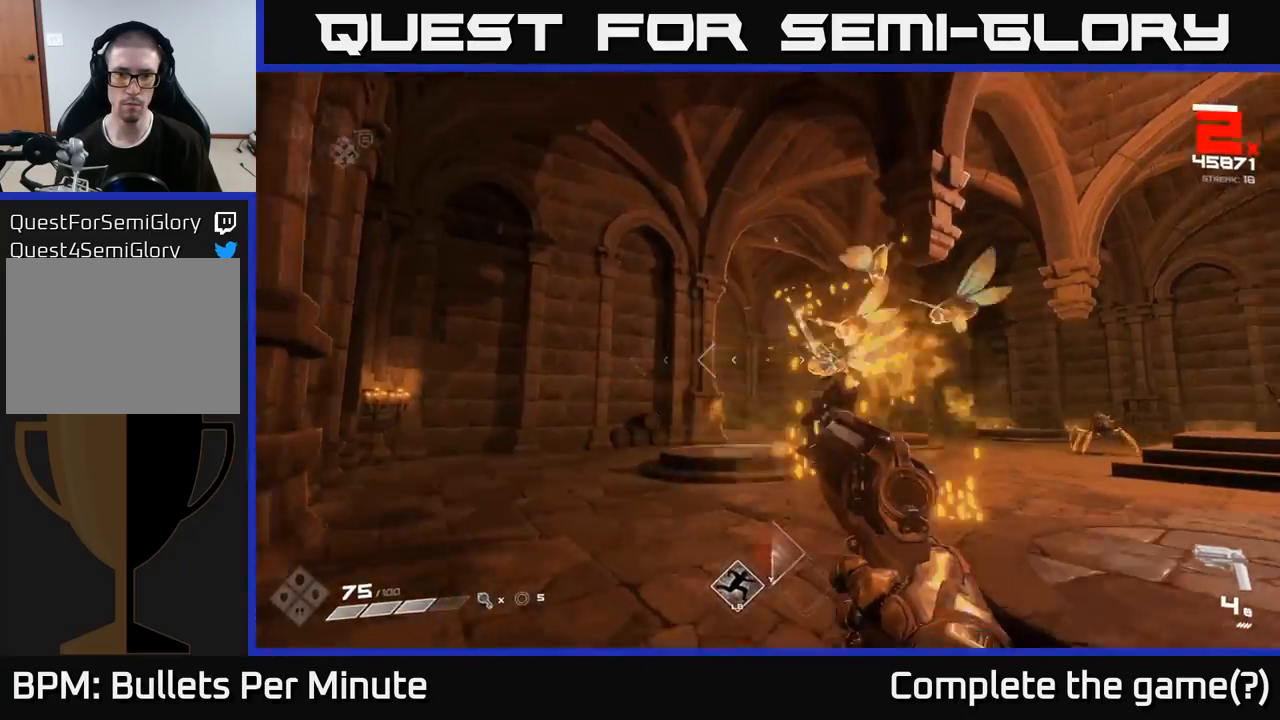
{"dt_ms": 500, "buttons": [], "left_stick": "left", "right_stick": "center", "events": [[50, "R2", "down"], [100, "right_stick", "right"], [150, "R2", "up"], [167, "left_stick", "left"], [267, "right_stick", "center"], [367, "R2", "down"], [467, "R2", "up"]]}
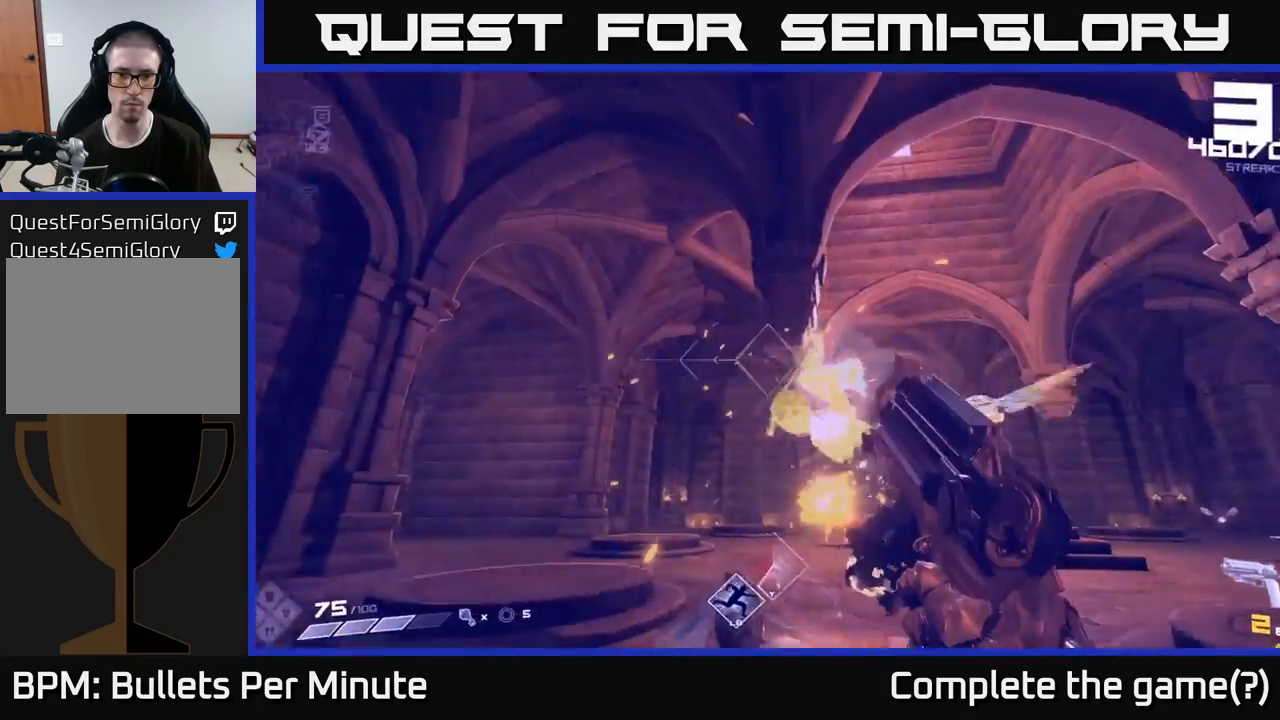
{"dt_ms": 500, "buttons": [], "left_stick": "left", "right_stick": "right", "events": [[17, "right_stick", "right"], [400, "right_stick", "center"], [500, "right_stick", "right"]]}
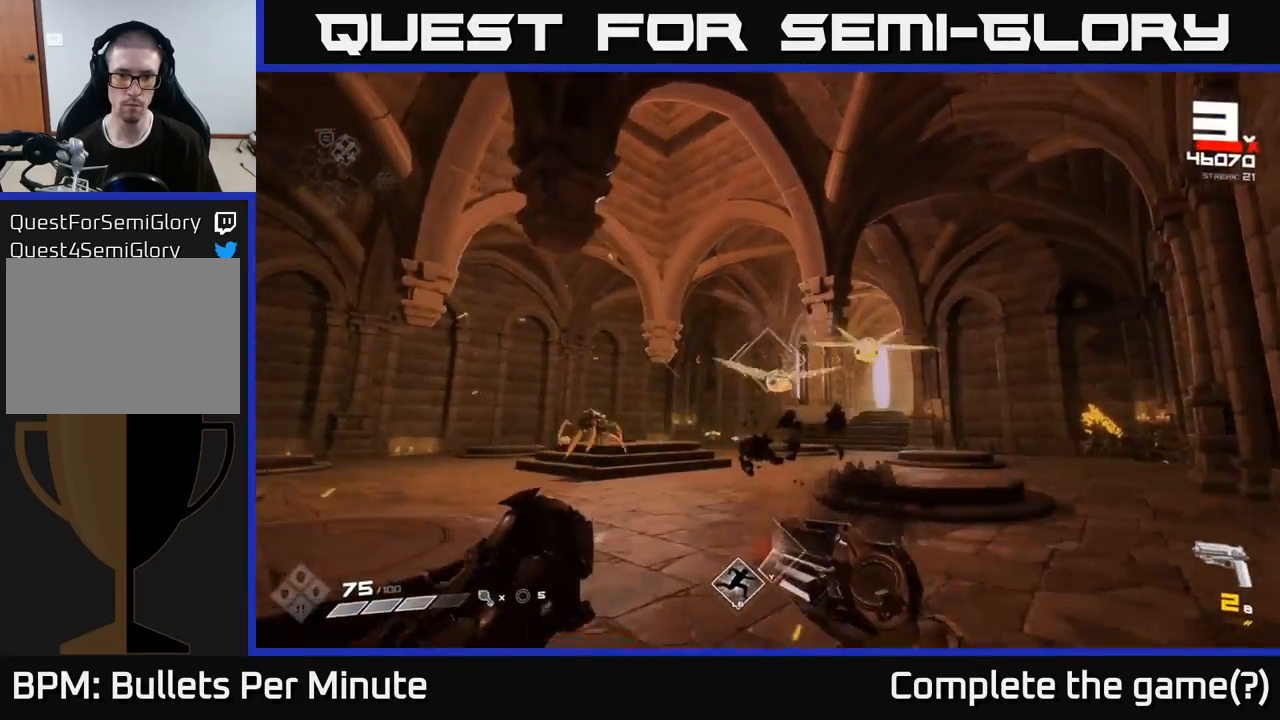
{"dt_ms": 500, "buttons": [], "left_stick": "down-left", "right_stick": "down-right", "events": [[183, "right_stick", "center"], [233, "left_stick", "center"], [333, "left_stick", "down-left"], [383, "R2", "down"], [383, "right_stick", "down-right"], [500, "R2", "up"]]}
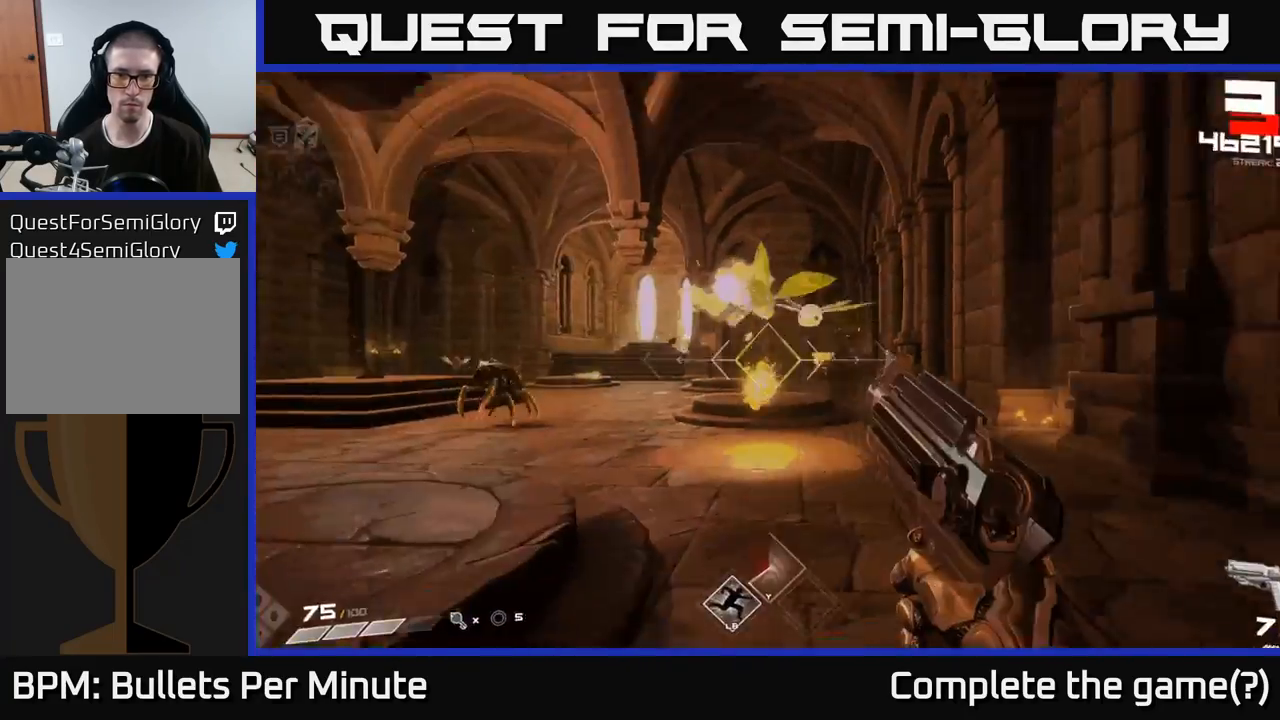
{"dt_ms": 500, "buttons": [], "left_stick": "down-left", "right_stick": "center", "events": [[83, "right_stick", "right"], [117, "left_stick", "left"], [217, "right_stick", "up-right"], [367, "R2", "down"], [367, "right_stick", "up-left"], [433, "right_stick", "center"], [450, "left_stick", "down-left"], [467, "R2", "up"]]}
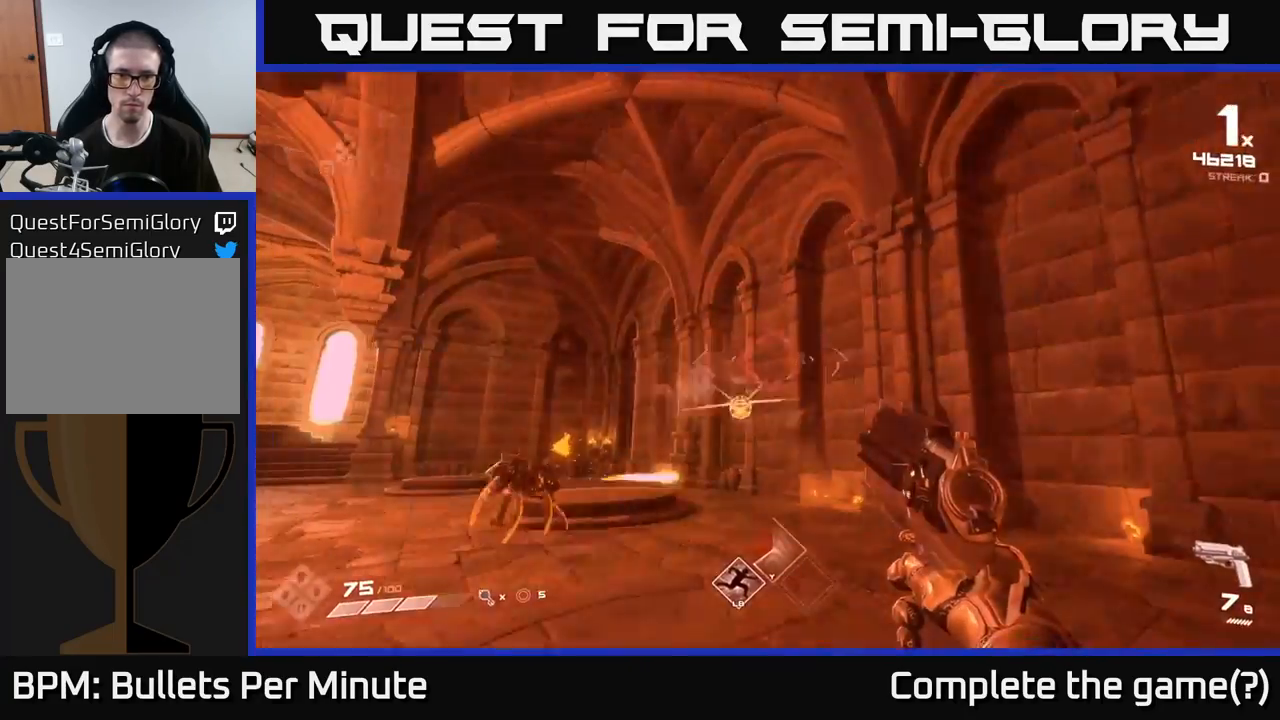
{"dt_ms": 500, "buttons": [], "left_stick": "down-left", "right_stick": "center", "events": [[83, "right_stick", "down-left"], [100, "R2", "down"], [200, "R2", "up"], [217, "right_stick", "center"], [367, "right_stick", "up-right"], [433, "R2", "down"], [467, "R2", "up"], [500, "right_stick", "center"]]}
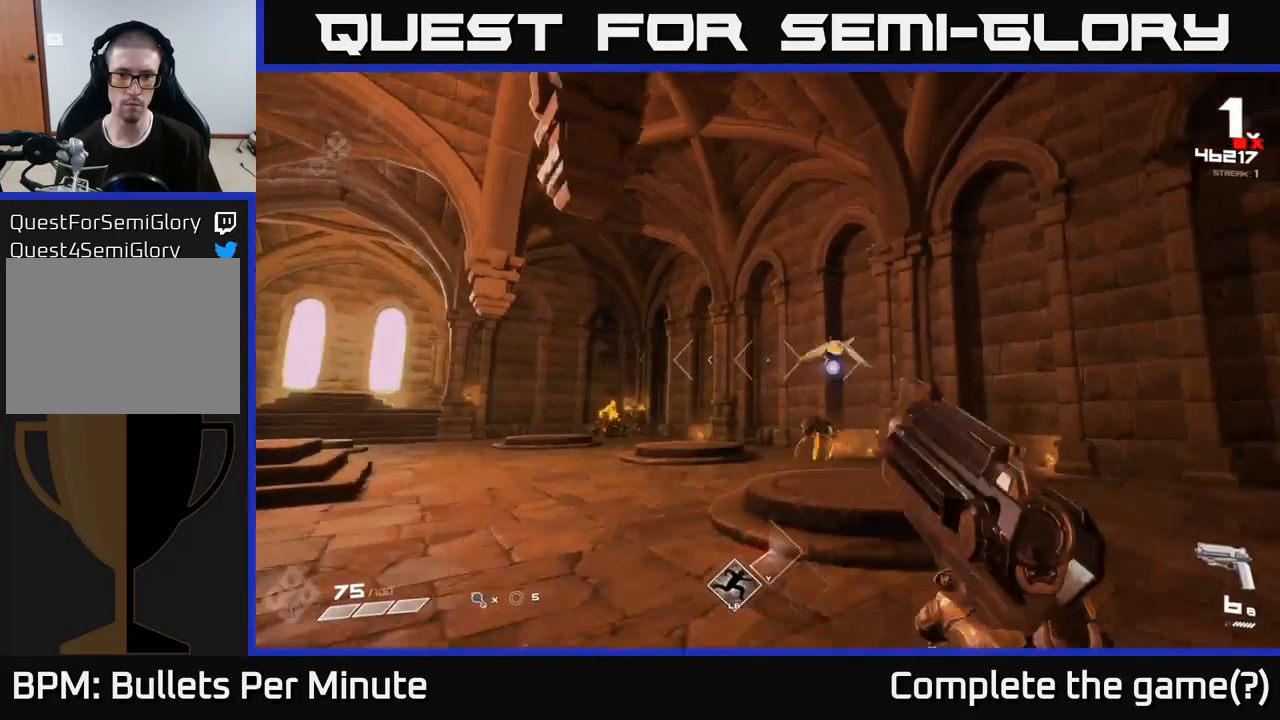
{"dt_ms": 500, "buttons": [], "left_stick": "down-left", "right_stick": "center", "events": [[183, "right_stick", "right"], [267, "R2", "down"], [367, "R2", "up"], [367, "right_stick", "center"]]}
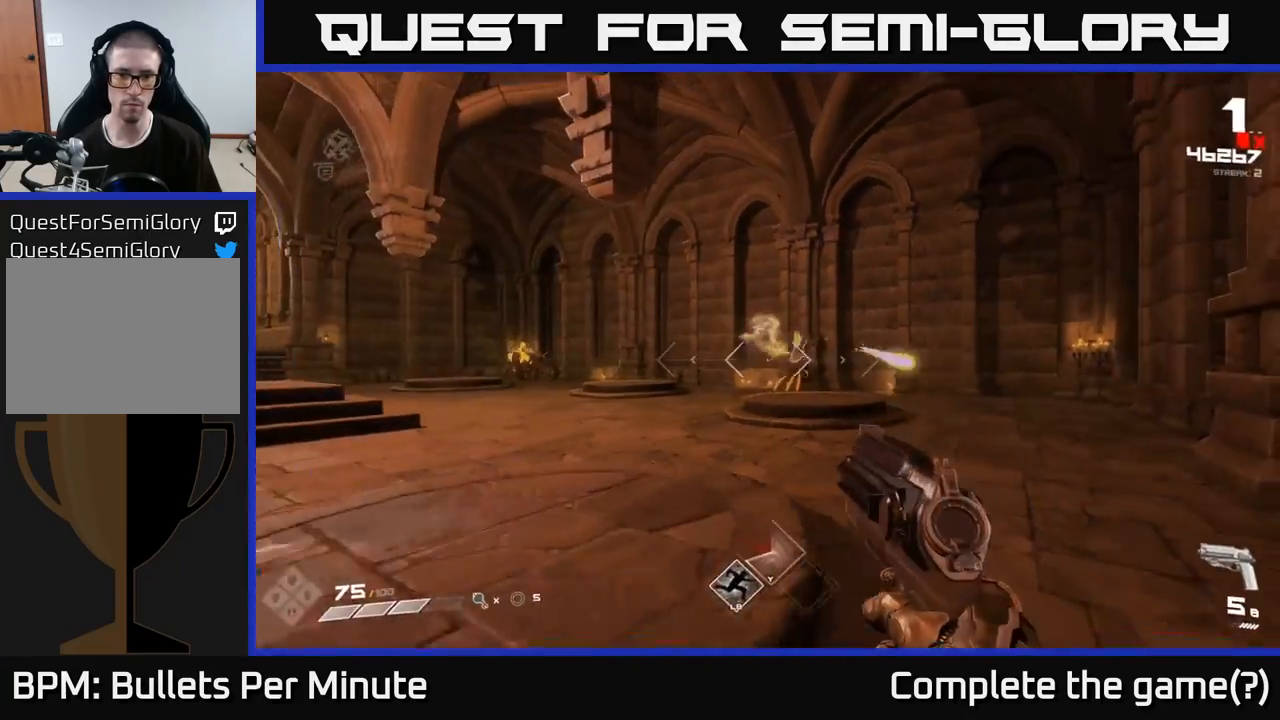
{"dt_ms": 500, "buttons": [], "left_stick": "left", "right_stick": "center"}
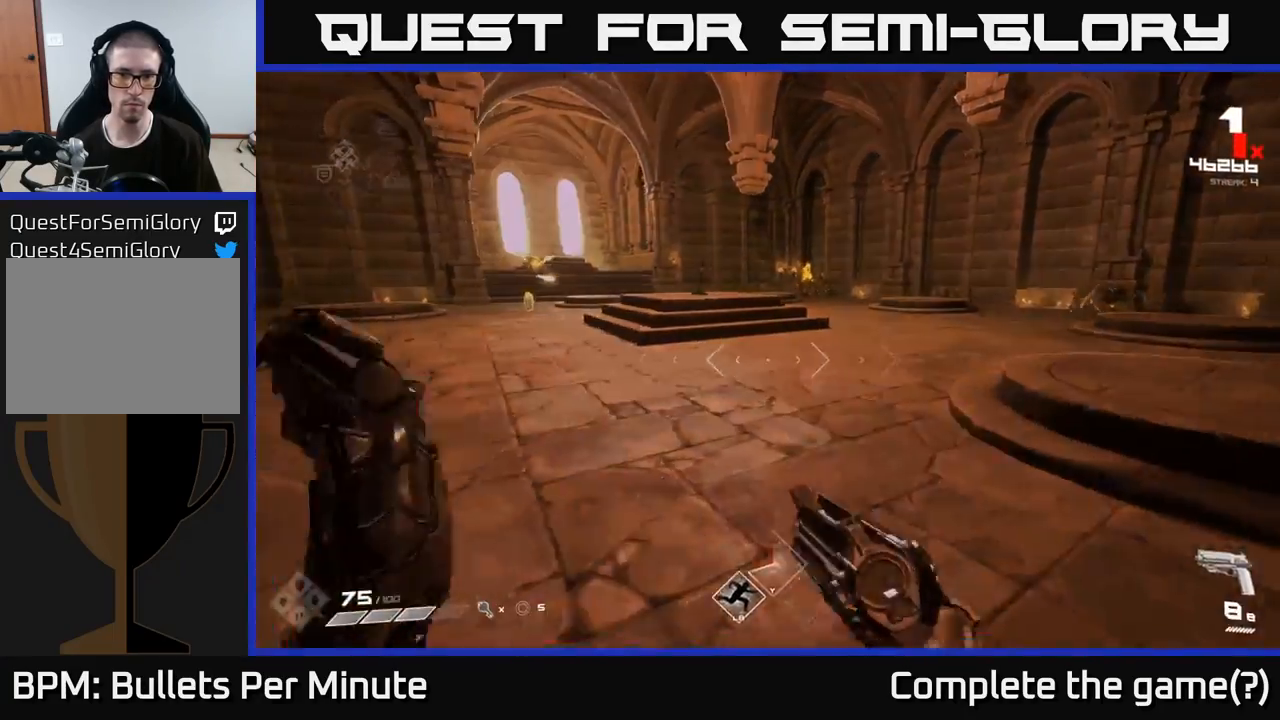
{"dt_ms": 500, "buttons": [], "left_stick": "up-left", "right_stick": "center", "events": [[100, "right_stick", "up-right"], [217, "right_stick", "up-left"], [267, "right_stick", "center"], [333, "left_stick", "up-left"]]}
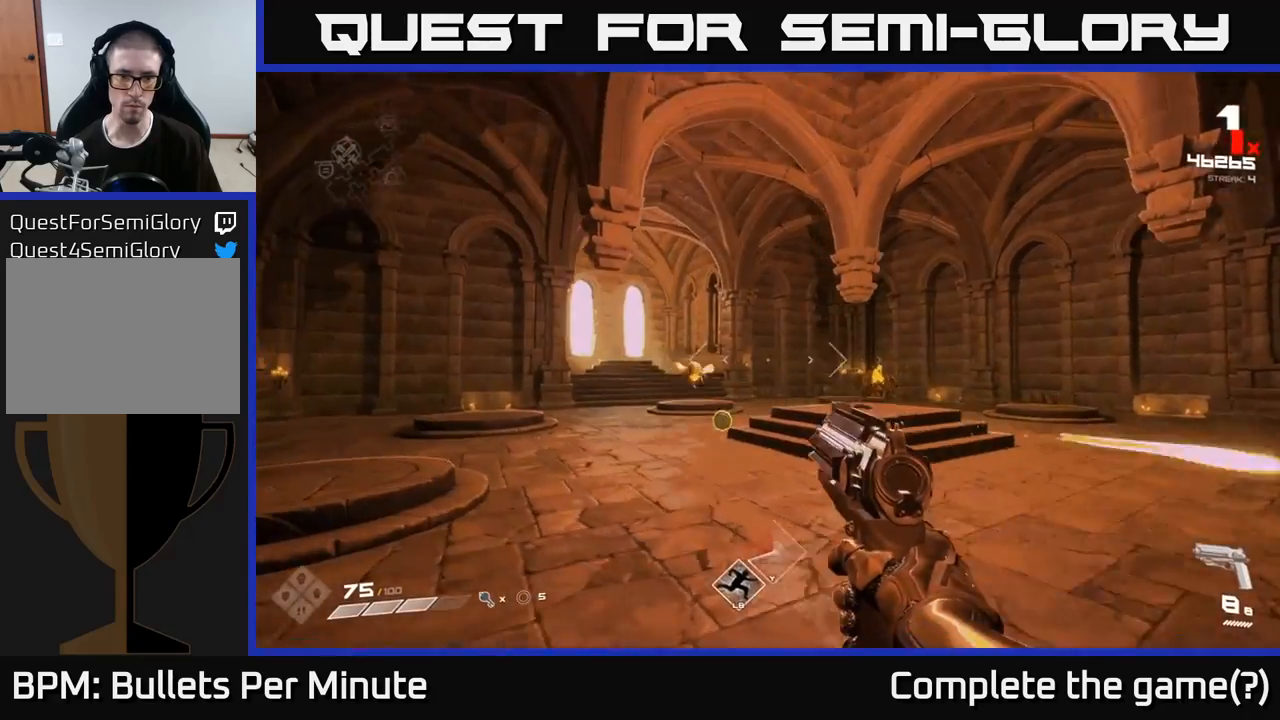
{"dt_ms": 500, "buttons": [], "left_stick": "left", "right_stick": "right", "events": [[83, "right_stick", "down-left"], [183, "right_stick", "center"], [200, "R2", "down"], [300, "left_stick", "up"], [317, "R2", "up"], [350, "right_stick", "right"], [400, "left_stick", "up-left"], [500, "left_stick", "left"]]}
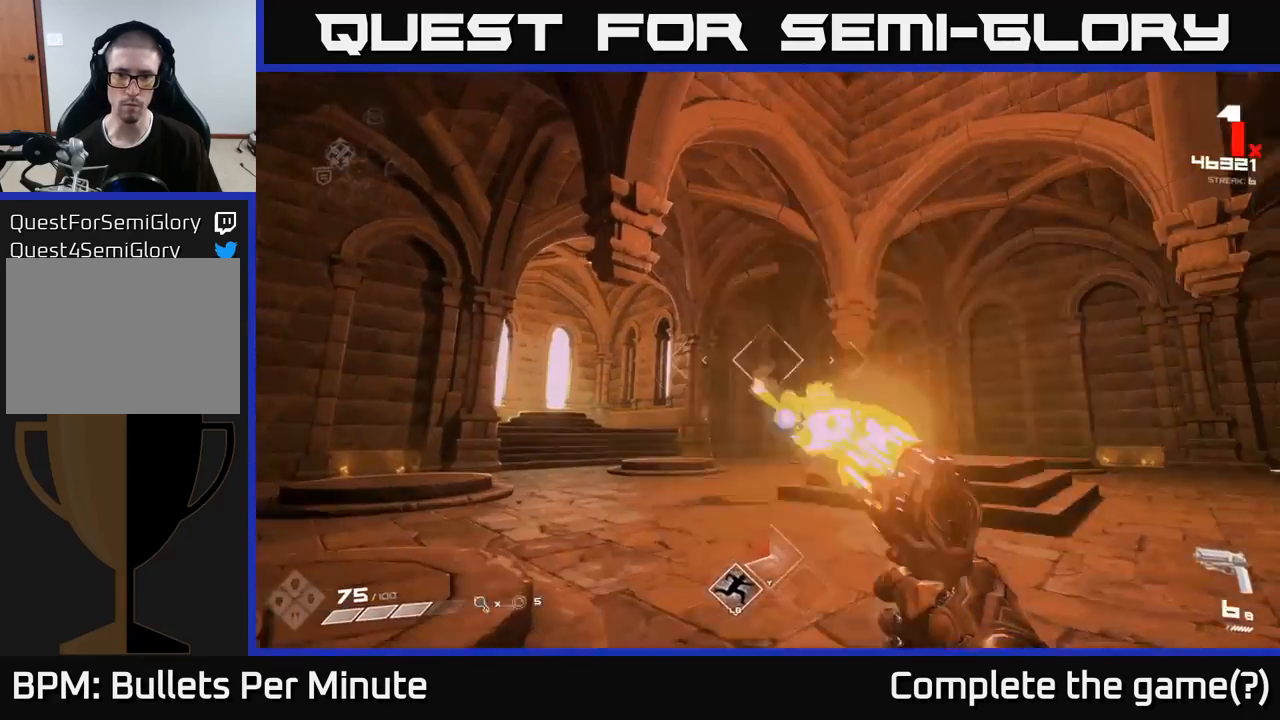
{"dt_ms": 500, "buttons": [], "left_stick": "up-left", "right_stick": "center", "events": [[17, "R2", "down"], [50, "R2", "up"], [67, "right_stick", "center"], [217, "right_stick", "right"], [267, "left_stick", "up-left"], [350, "R2", "down"], [383, "right_stick", "center"], [433, "R2", "up"]]}
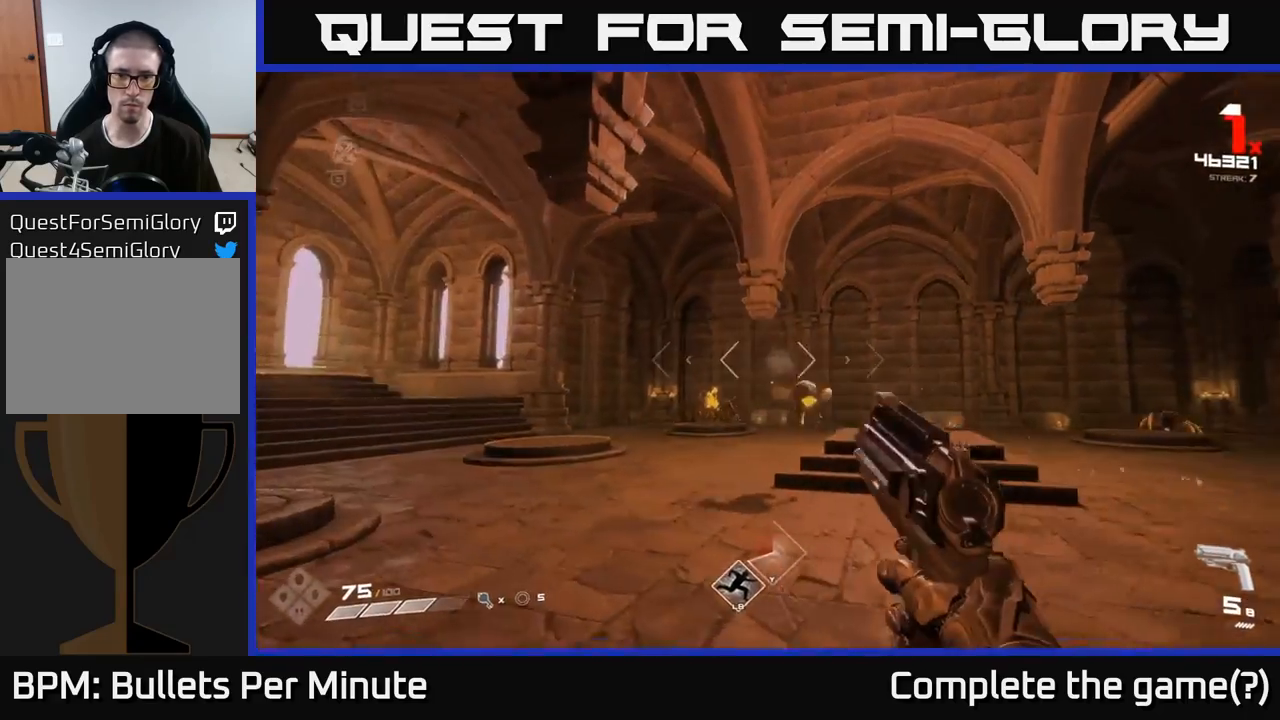
{"dt_ms": 500, "buttons": ["R2"], "left_stick": "left", "right_stick": "center", "events": [[133, "right_stick", "right"], [350, "left_stick", "left"], [500, "R2", "down"], [500, "right_stick", "center"]]}
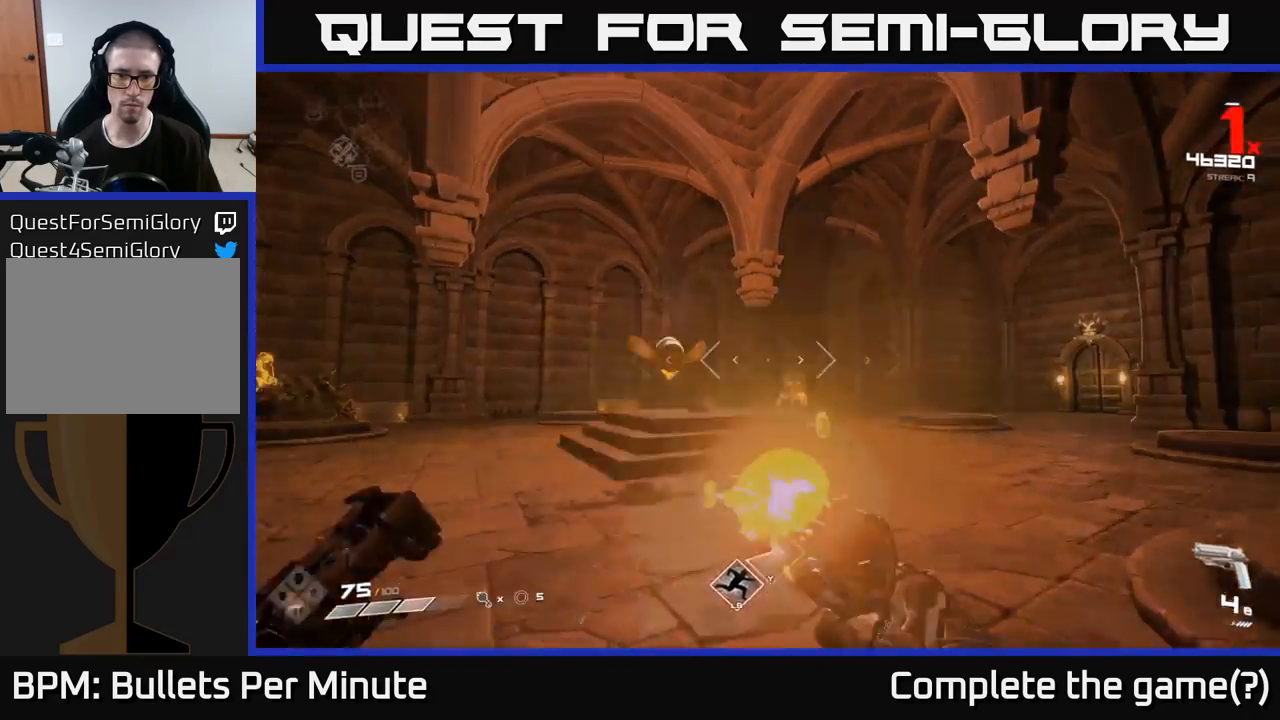
{"dt_ms": 500, "buttons": [], "left_stick": "left", "right_stick": "right", "events": [[100, "R2", "up"], [317, "right_stick", "right"]]}
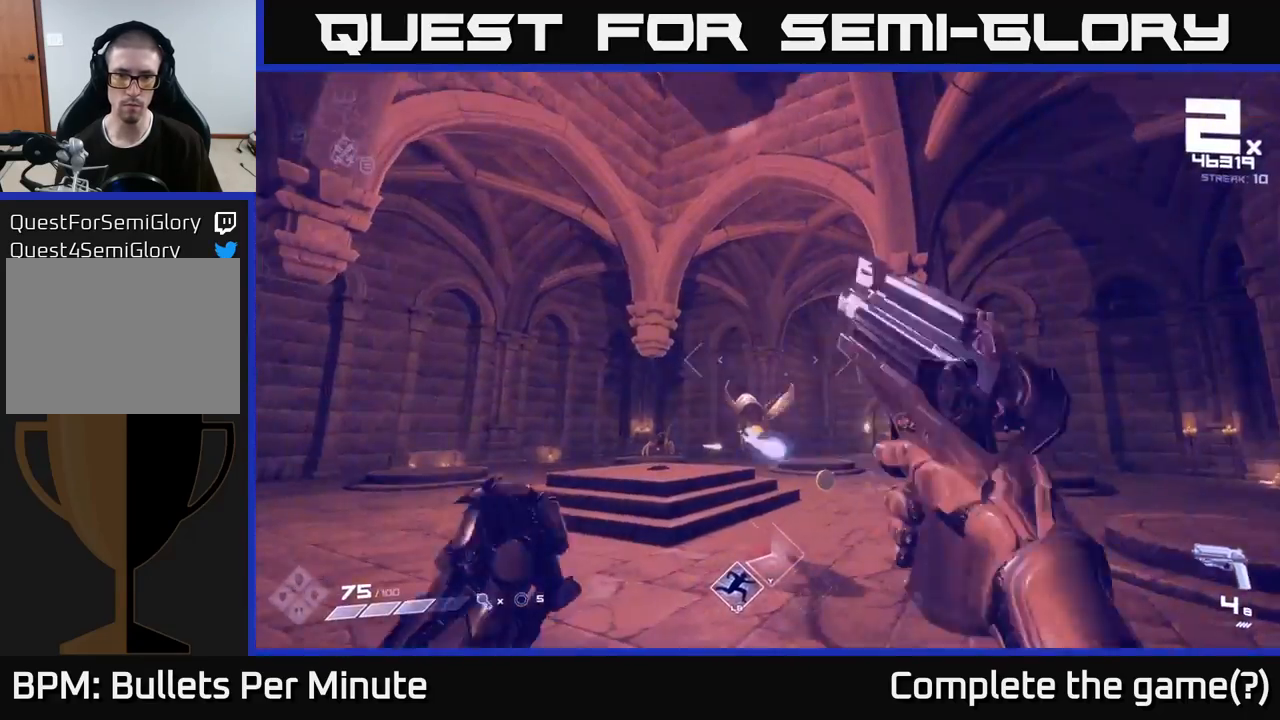
{"dt_ms": 500, "buttons": [], "left_stick": "down-left", "right_stick": "center", "events": [[33, "right_stick", "center"], [50, "left_stick", "down-left"], [167, "R2", "down"], [250, "R2", "up"], [250, "right_stick", "right"], [400, "right_stick", "center"]]}
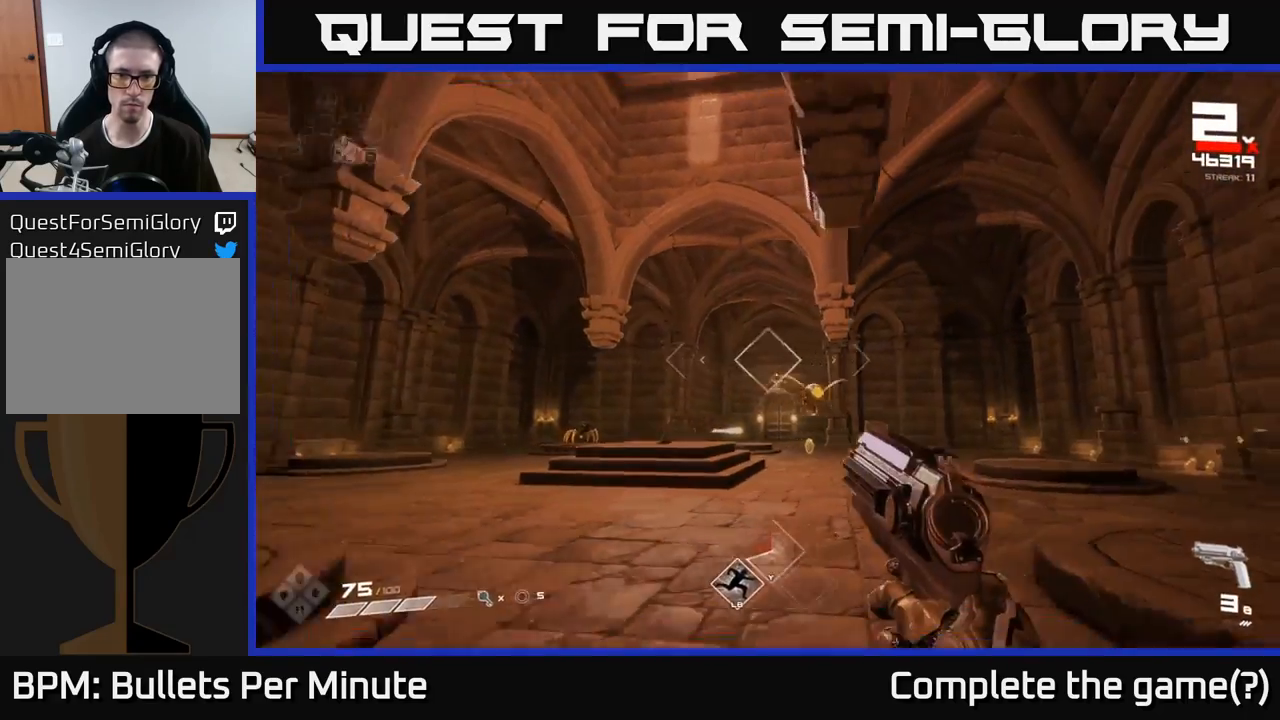
{"dt_ms": 500, "buttons": [], "left_stick": "right", "right_stick": "center", "events": [[50, "R2", "down"], [167, "R2", "up"], [167, "left_stick", "down-right"], [183, "right_stick", "down-right"], [267, "left_stick", "right"], [283, "right_stick", "center"], [400, "R2", "down"], [483, "R2", "up"]]}
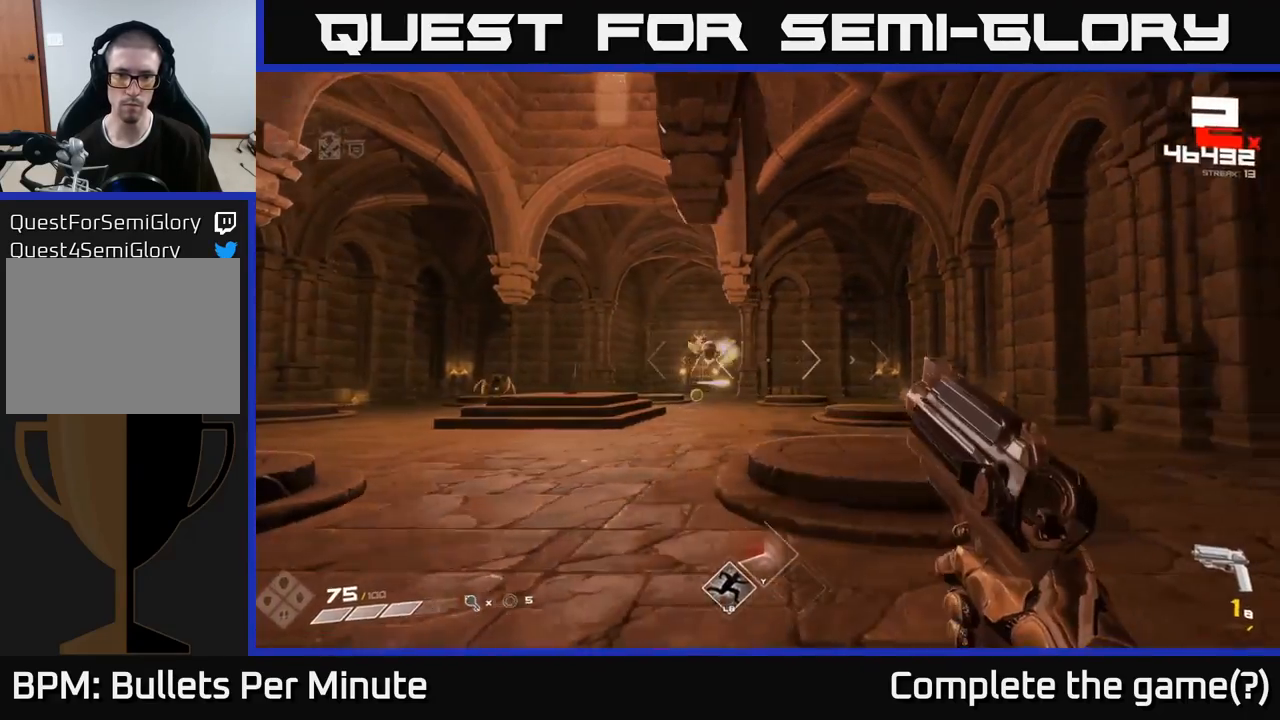
{"dt_ms": 500, "buttons": [], "left_stick": "right", "right_stick": "left"}
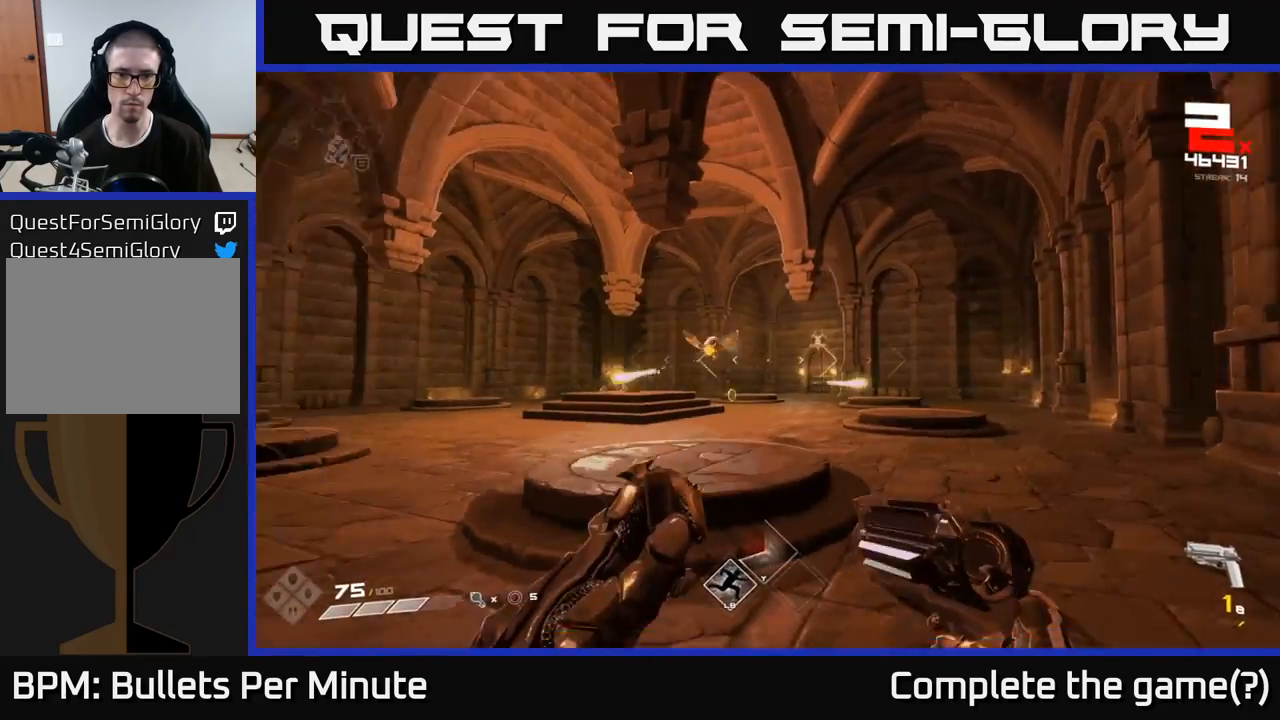
{"dt_ms": 500, "buttons": [], "left_stick": "up", "right_stick": "center", "events": [[67, "left_stick", "up-right"], [83, "right_stick", "center"], [200, "left_stick", "up"], [233, "right_stick", "left"], [317, "R2", "down"], [317, "right_stick", "center"], [417, "R2", "up"]]}
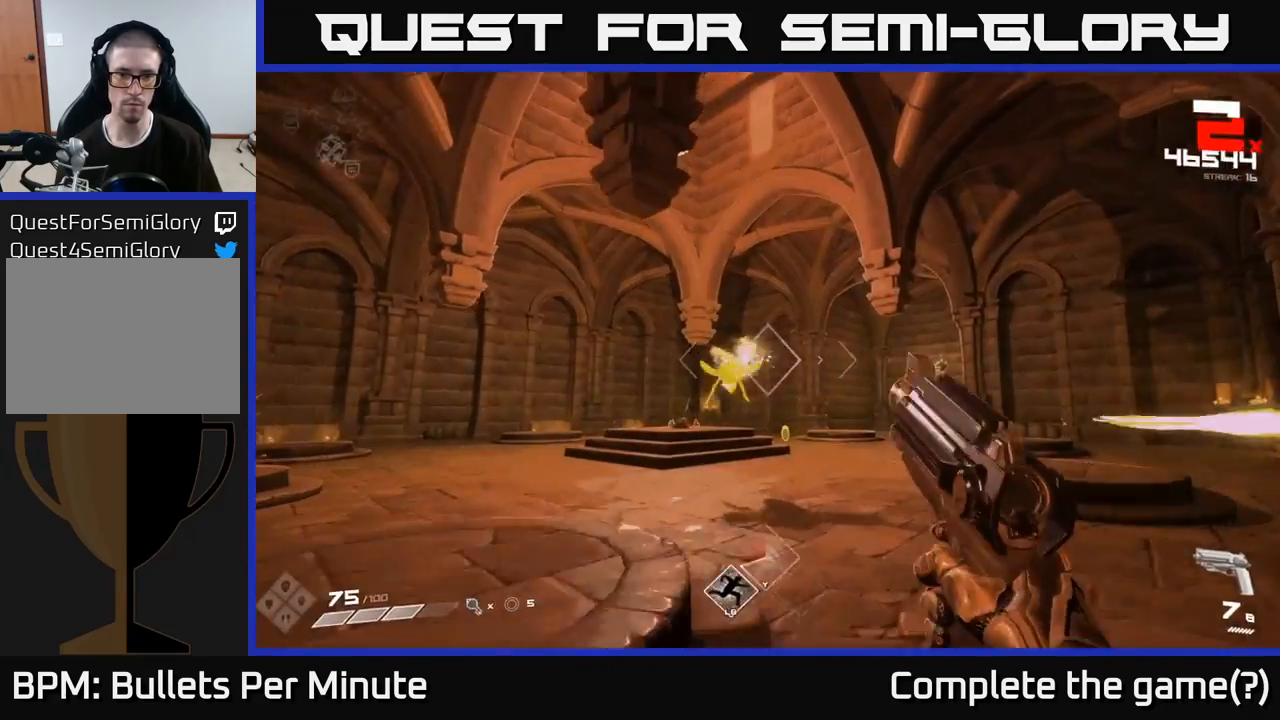
{"dt_ms": 500, "buttons": [], "left_stick": "up-right", "right_stick": "left", "events": [[33, "left_stick", "up-right"], [50, "right_stick", "left"], [183, "right_stick", "center"], [233, "R2", "down"], [350, "R2", "up"], [450, "right_stick", "left"]]}
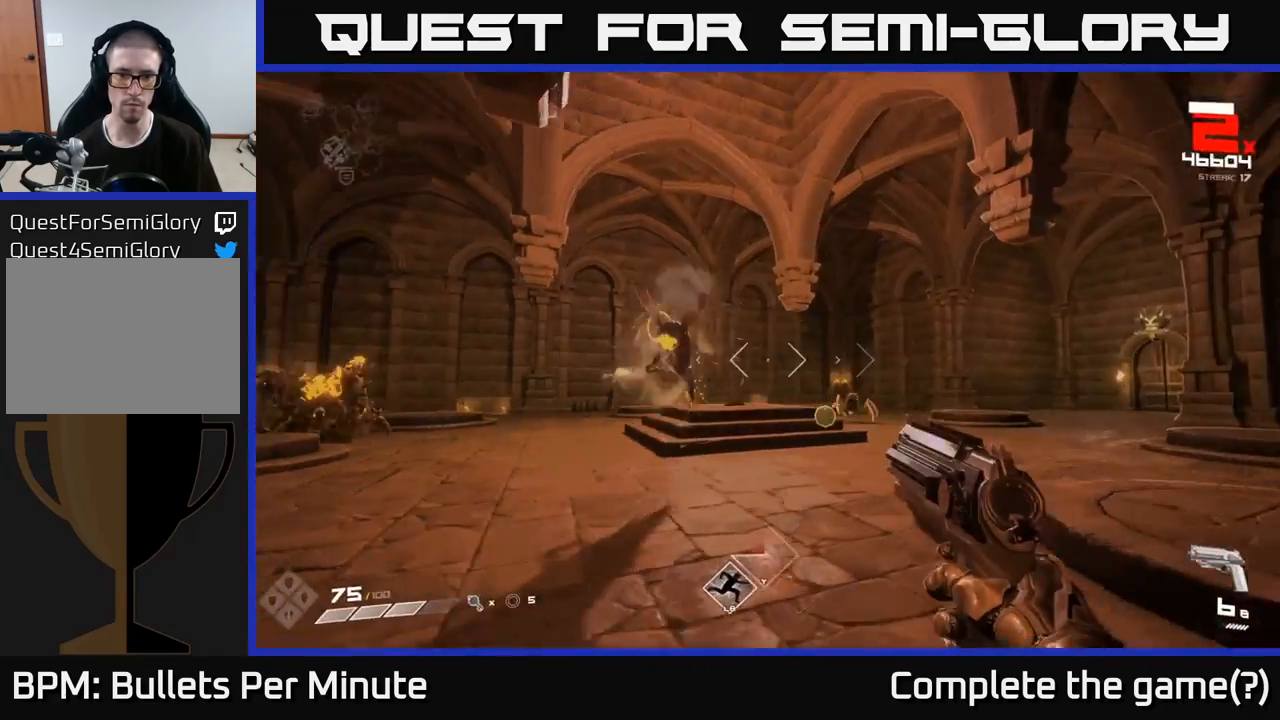
{"dt_ms": 500, "buttons": [], "left_stick": "right", "right_stick": "down-left", "events": [[33, "right_stick", "center"], [450, "left_stick", "right"], [483, "right_stick", "down-left"]]}